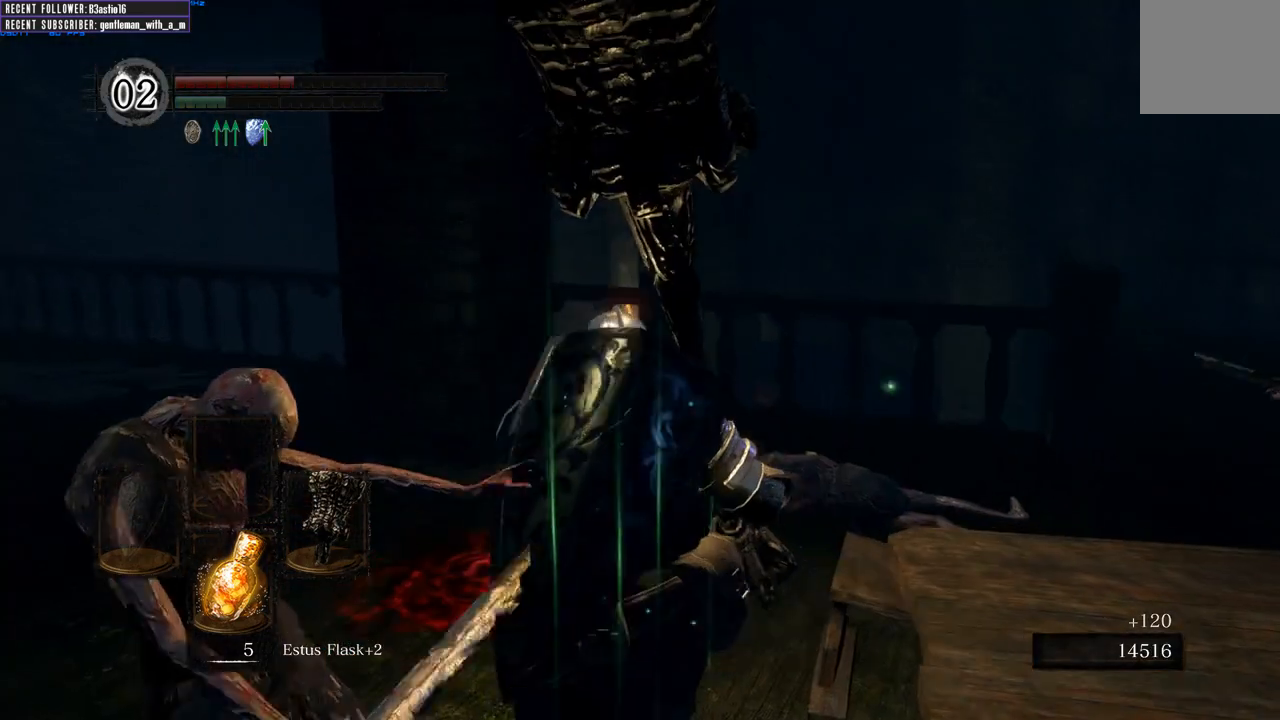
Gameplay with a controller (Xbox layout); each line is a JSON object with the inputs held at the frame after it. "events" lists button and stick changes between this image and that frame as [ms after this image, input, new state], when the widget could be followed in between.
{"buttons": [], "left_stick": "center", "right_stick": "center", "events": [[83, "right_stick", "right"], [133, "left_stick", "up-left"], [250, "right_stick", "center"], [333, "X", "down"], [400, "left_stick", "center"], [467, "X", "up"]]}
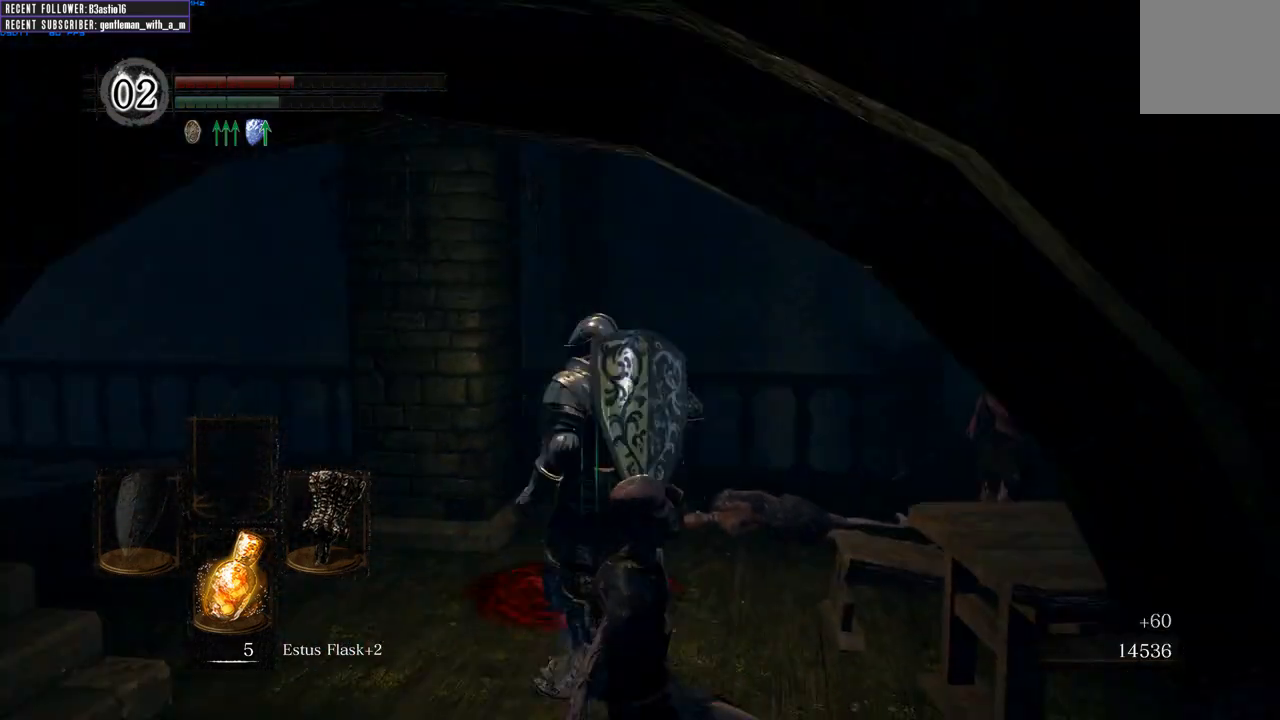
{"buttons": [], "left_stick": "down-left", "right_stick": "center", "events": [[150, "right_stick", "right"], [383, "right_stick", "center"], [433, "left_stick", "down-left"]]}
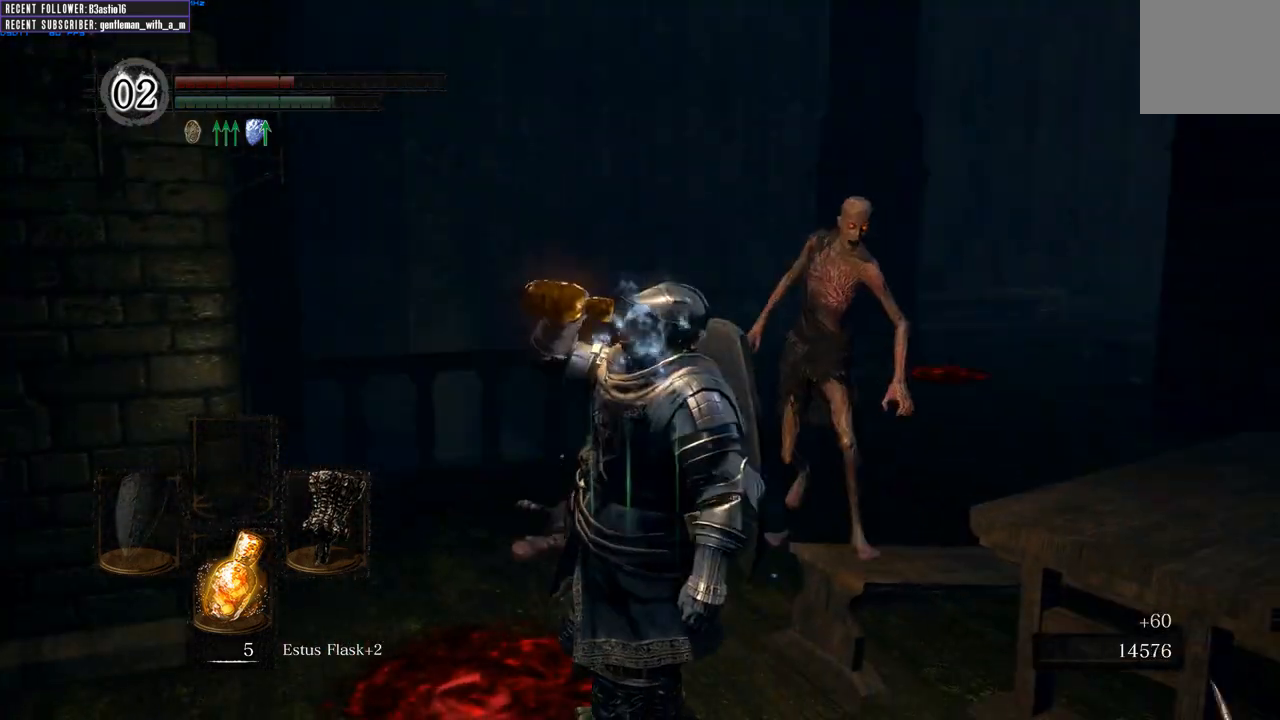
{"buttons": [], "left_stick": "left", "right_stick": "center", "events": [[250, "right_stick", "right"], [450, "right_stick", "center"], [467, "left_stick", "left"]]}
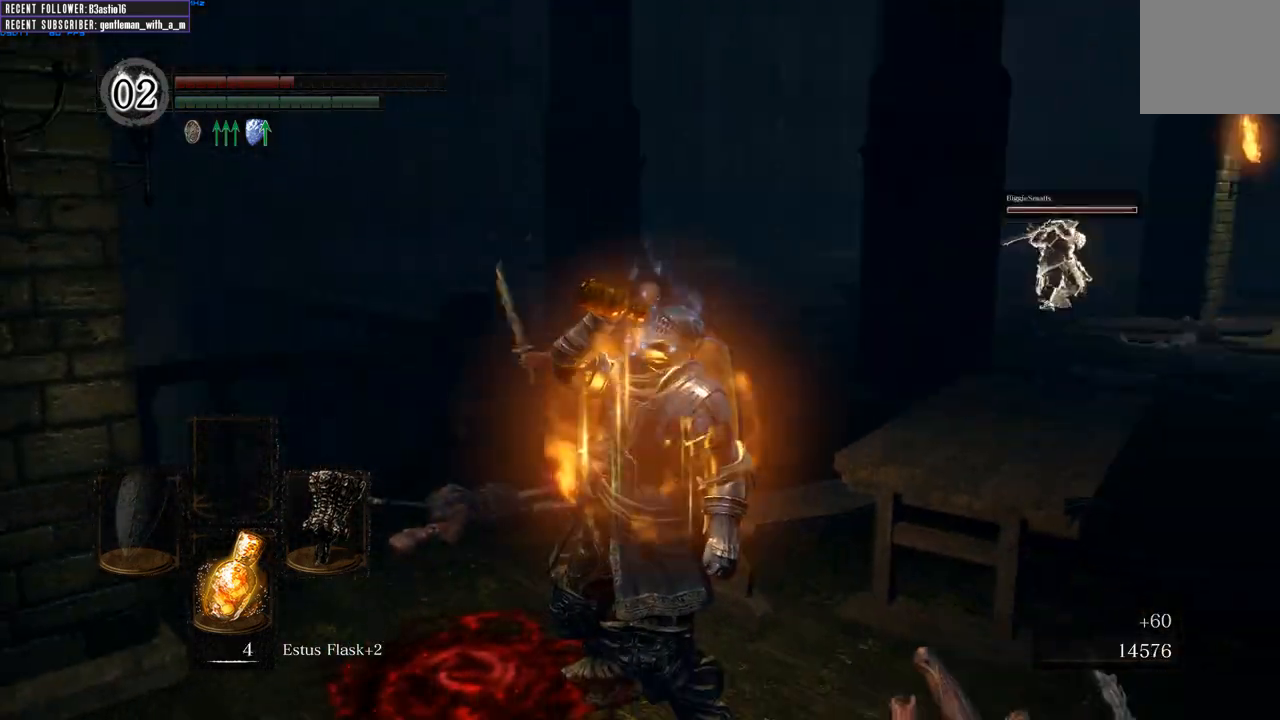
{"buttons": ["B"], "left_stick": "up-left", "right_stick": "center", "events": [[300, "B", "down"], [367, "left_stick", "up-left"], [417, "B", "up"], [500, "B", "down"]]}
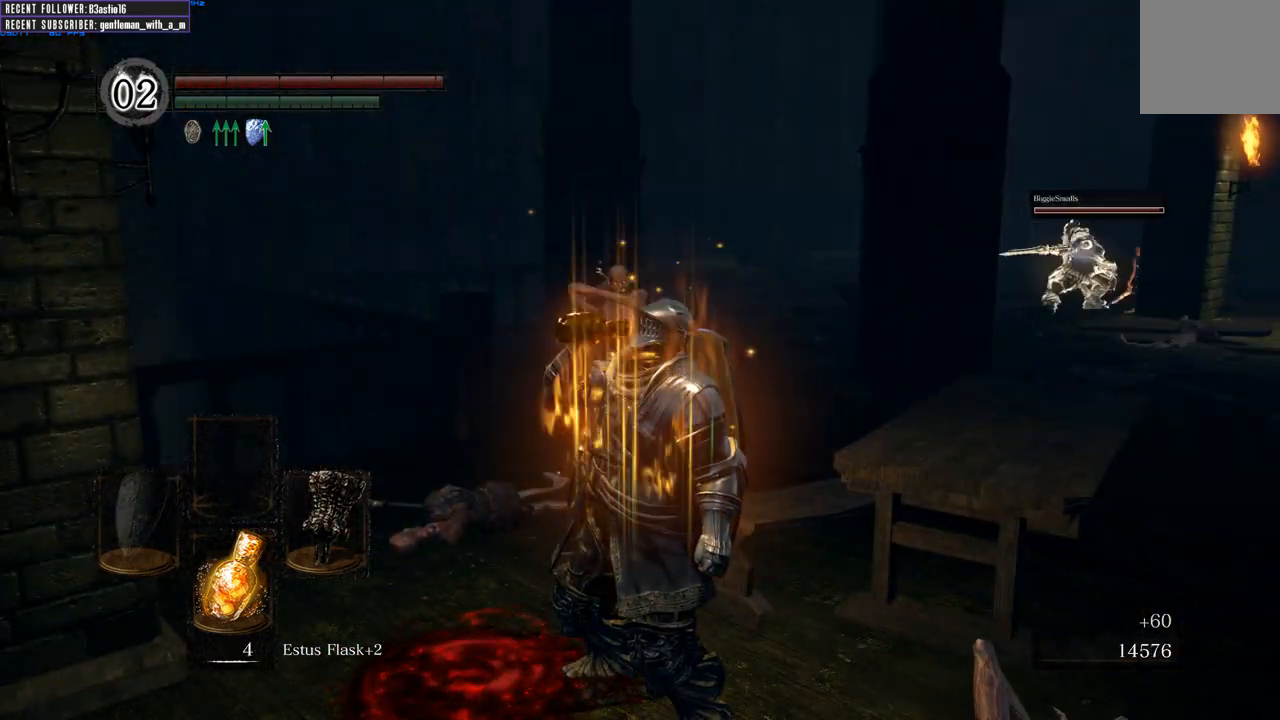
{"buttons": [], "left_stick": "up-left", "right_stick": "center", "events": [[117, "B", "up"], [200, "B", "down"], [300, "B", "up"], [367, "B", "down"], [467, "B", "up"]]}
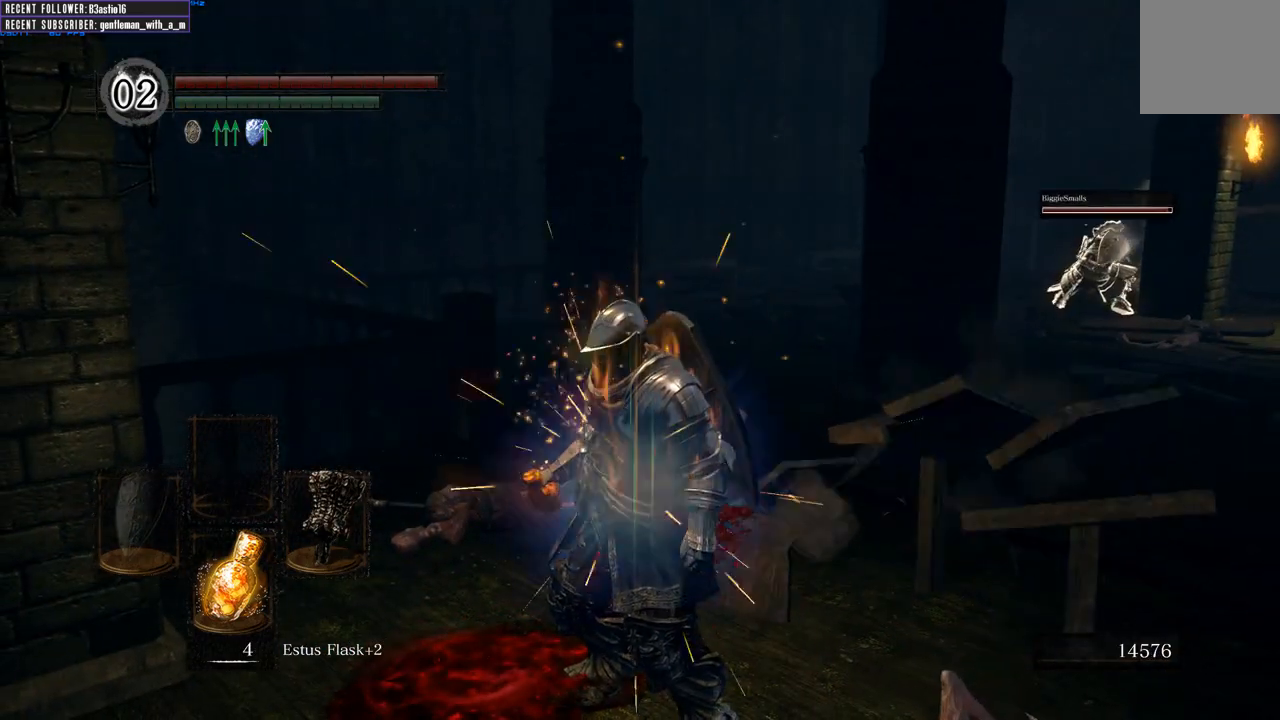
{"buttons": [], "left_stick": "up-right", "right_stick": "center", "events": [[283, "left_stick", "up"], [467, "left_stick", "up-right"]]}
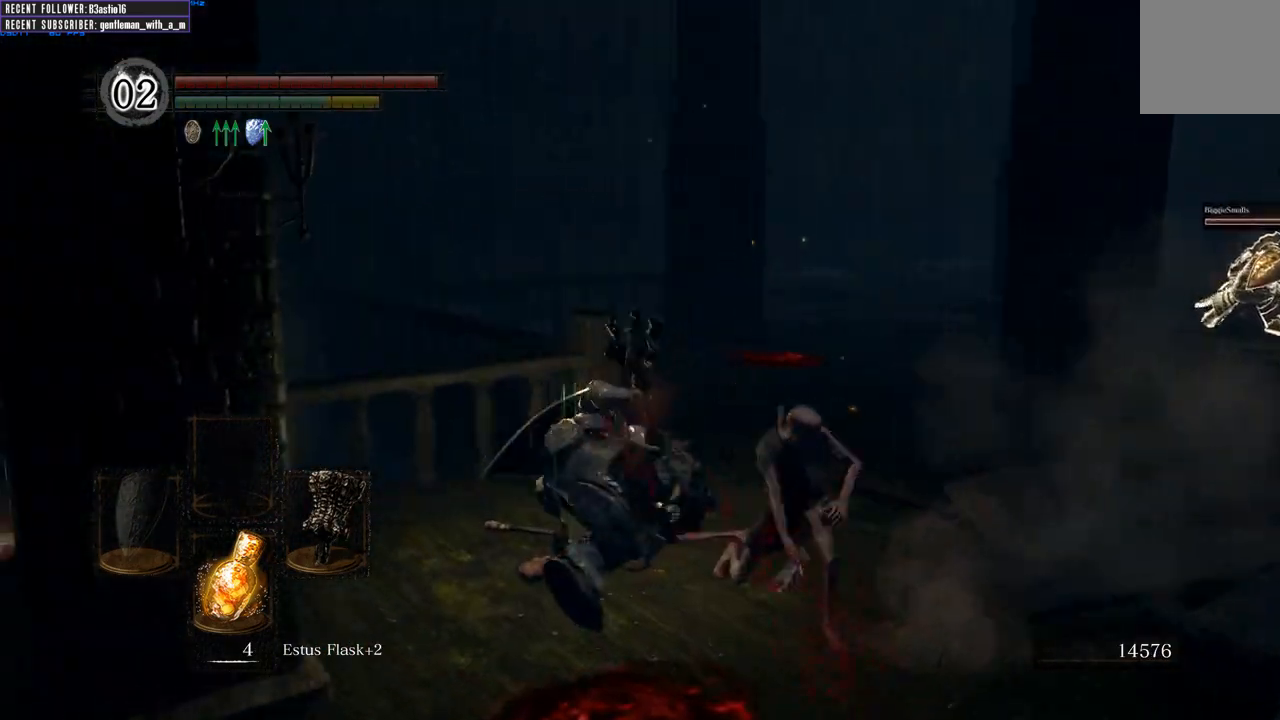
{"buttons": [], "left_stick": "up-right", "right_stick": "up-right", "events": [[150, "right_stick", "up-right"]]}
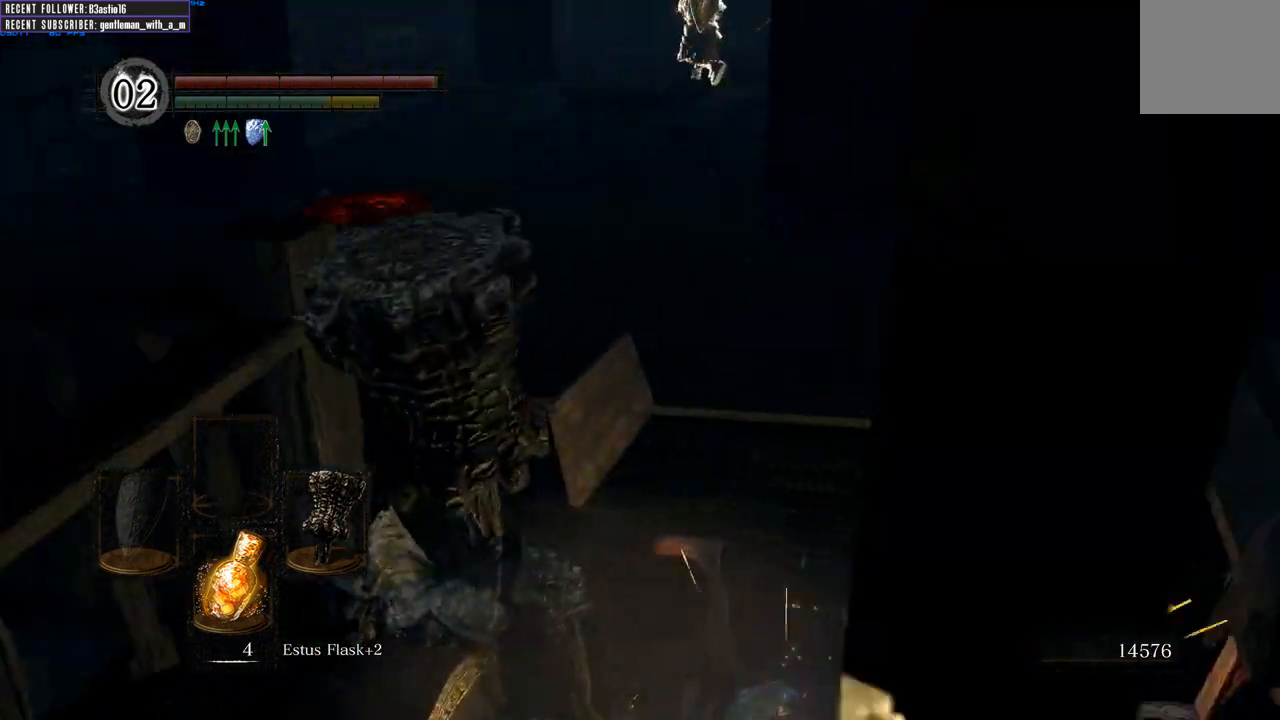
{"buttons": ["R1"], "left_stick": "up-right", "right_stick": "up-right", "events": [[17, "right_stick", "right"], [100, "R1", "down"], [350, "R1", "up"], [400, "right_stick", "up-right"], [467, "R1", "down"]]}
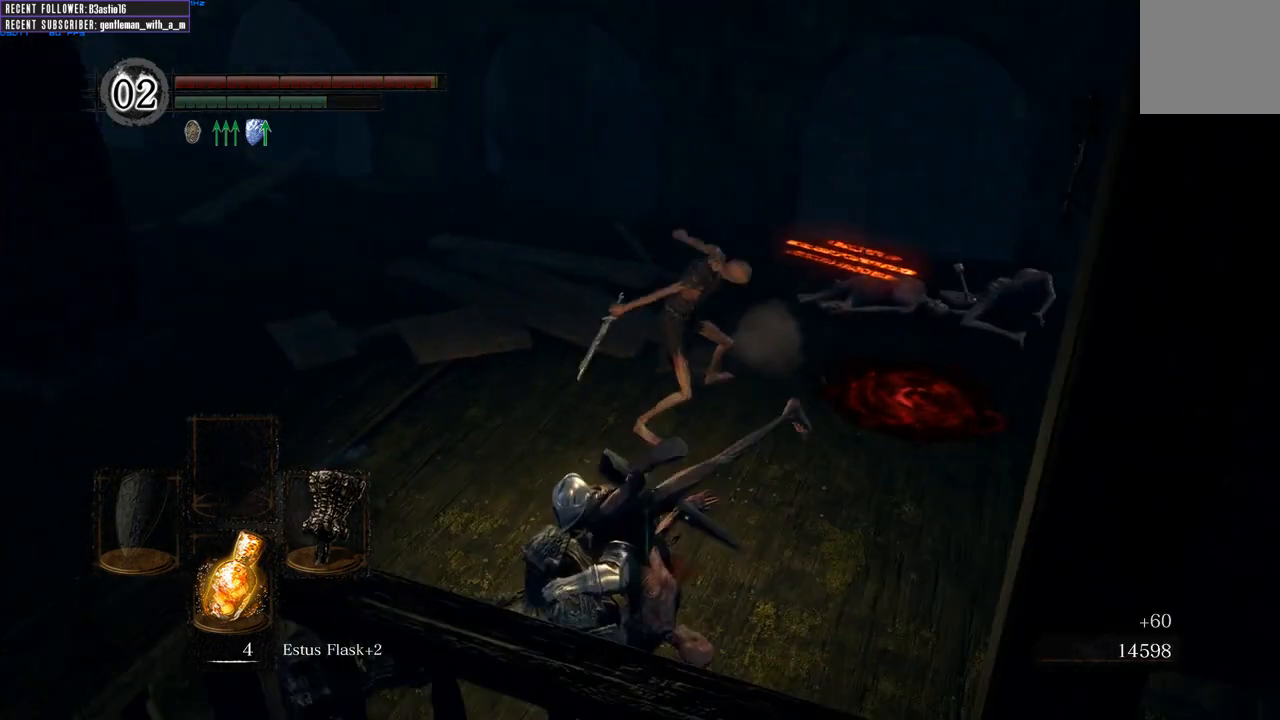
{"buttons": ["R1"], "left_stick": "up", "right_stick": "center", "events": [[50, "left_stick", "up"], [50, "right_stick", "center"], [100, "R1", "up"], [217, "R1", "down"], [367, "R1", "up"], [433, "R1", "down"]]}
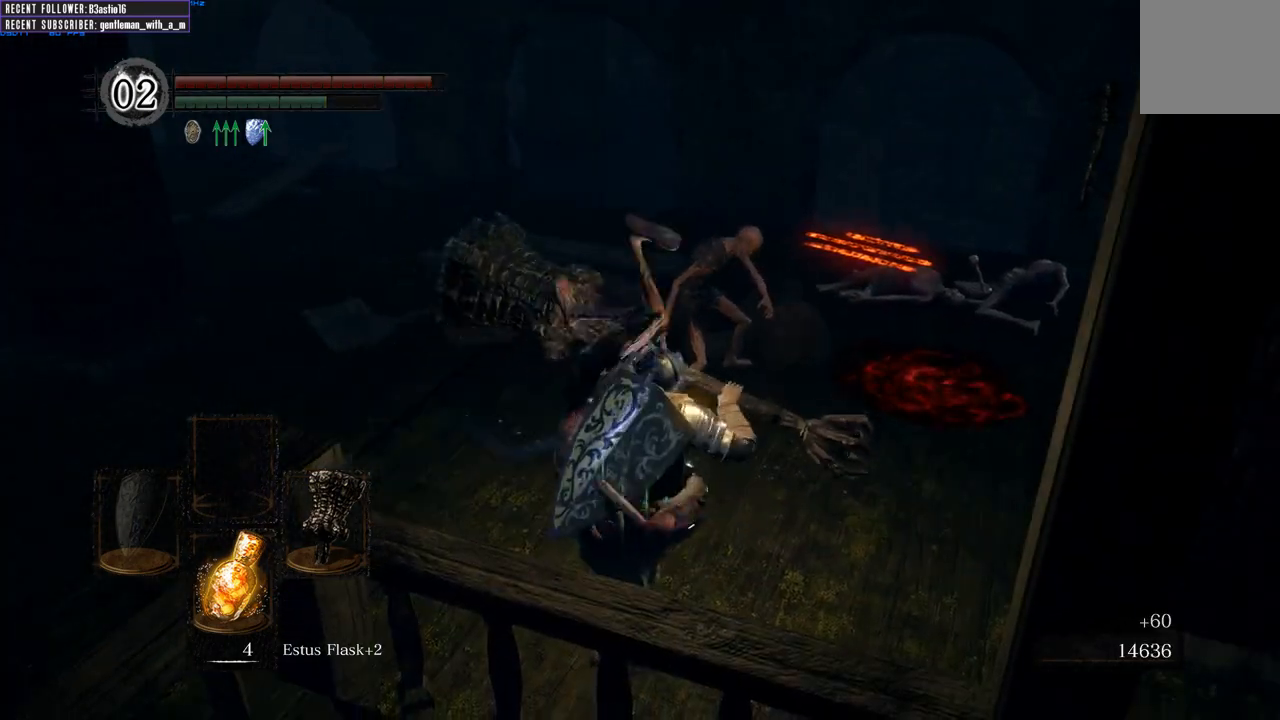
{"buttons": [], "left_stick": "up", "right_stick": "center", "events": [[100, "R1", "up"]]}
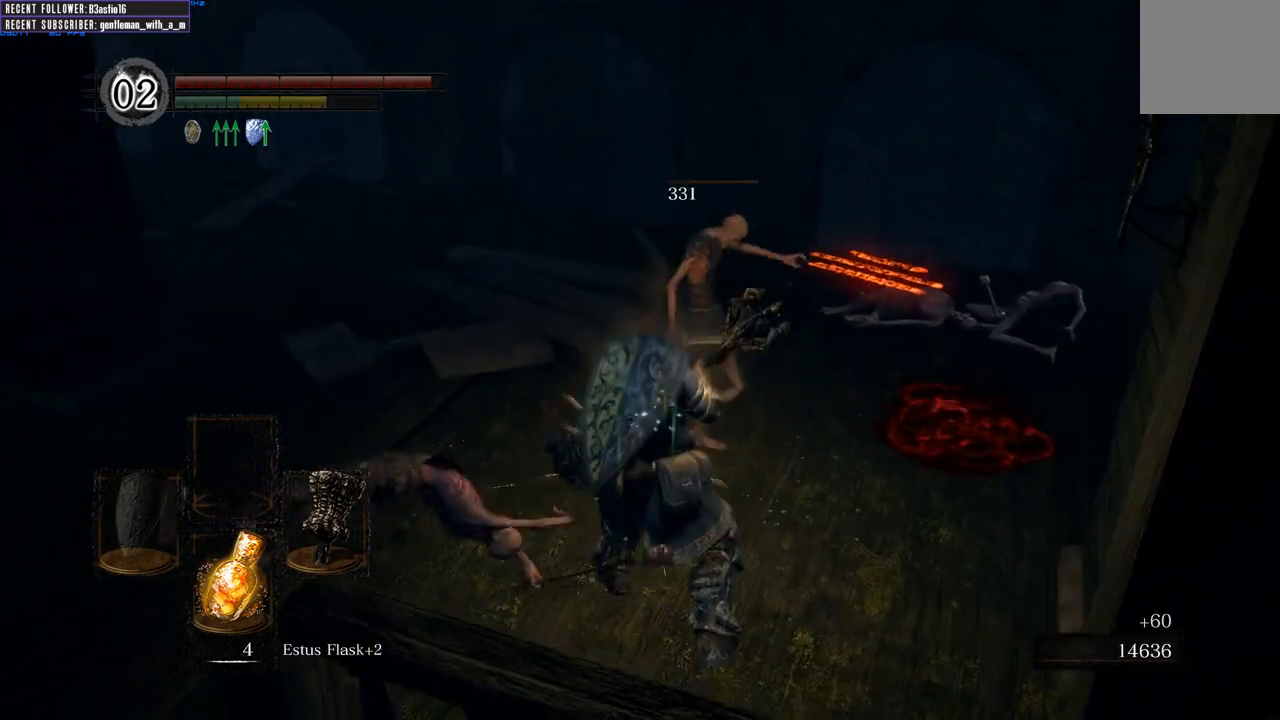
{"buttons": [], "left_stick": "up", "right_stick": "right", "events": [[250, "right_stick", "right"]]}
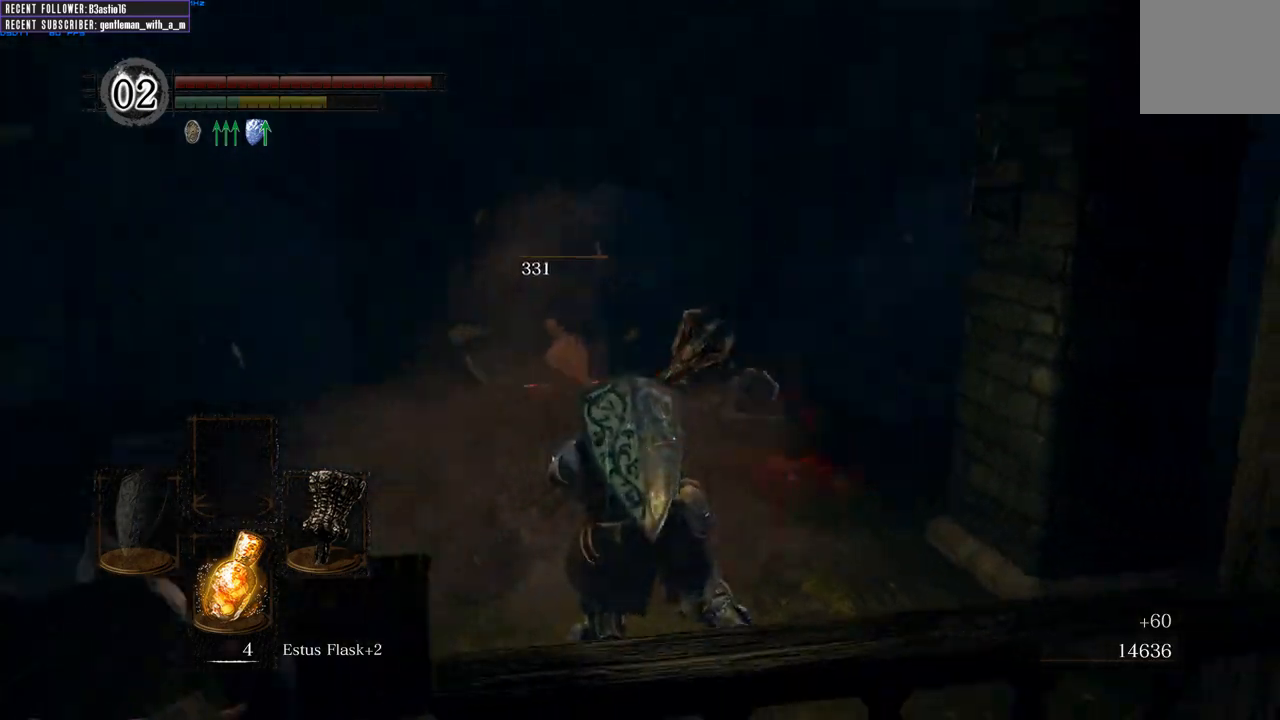
{"buttons": [], "left_stick": "up", "right_stick": "right", "events": [[183, "right_stick", "center"], [367, "right_stick", "right"]]}
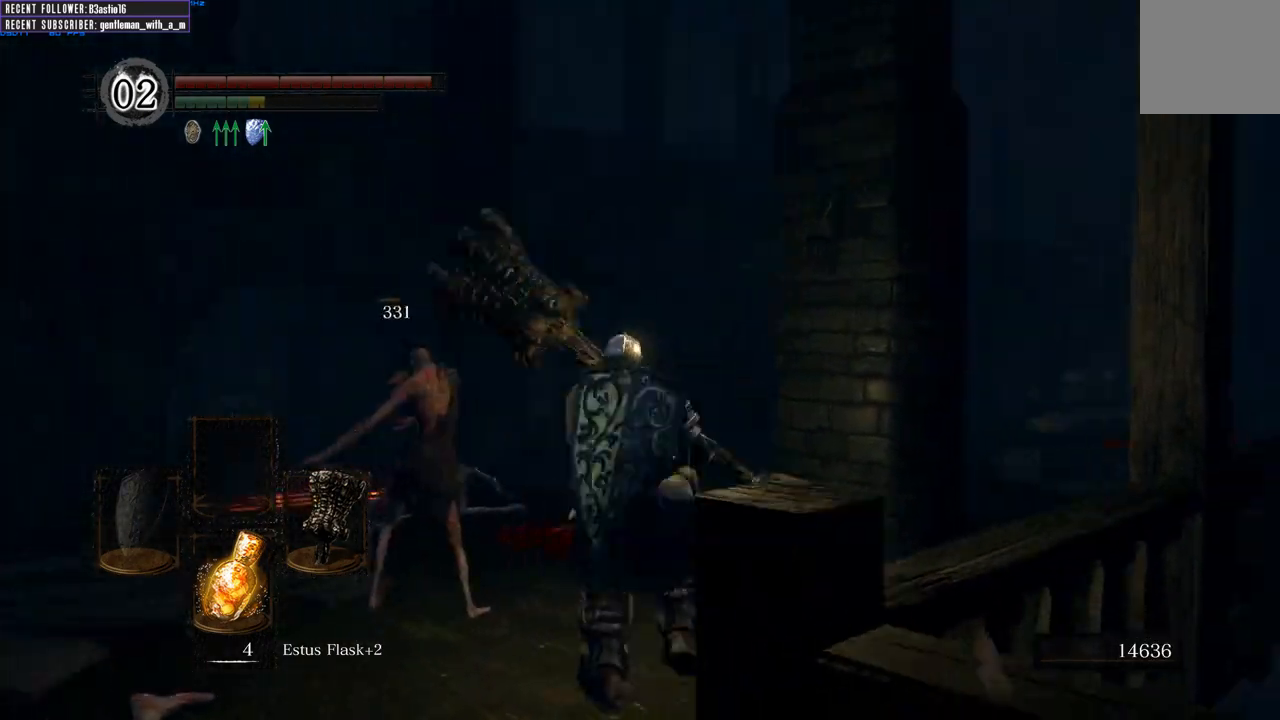
{"buttons": [], "left_stick": "up-left", "right_stick": "up-right", "events": [[250, "right_stick", "center"], [367, "left_stick", "up-left"], [483, "right_stick", "up-right"]]}
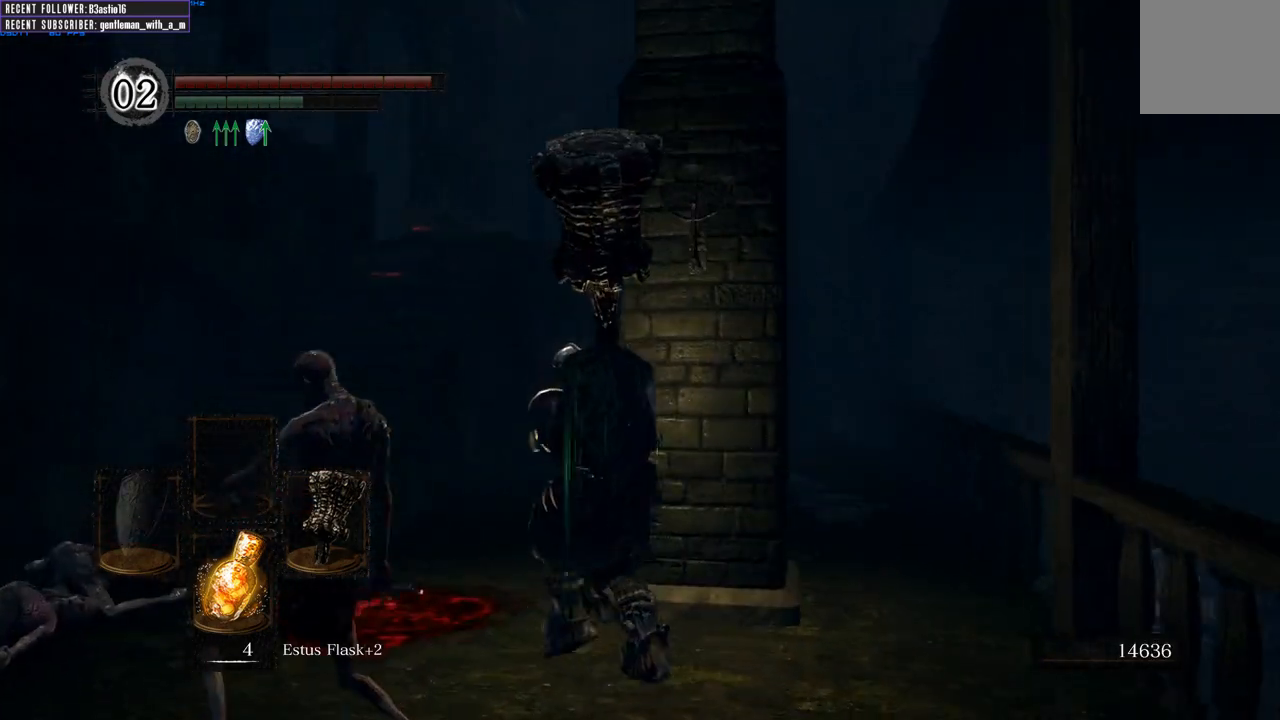
{"buttons": [], "left_stick": "up-left", "right_stick": "center", "events": [[233, "right_stick", "center"]]}
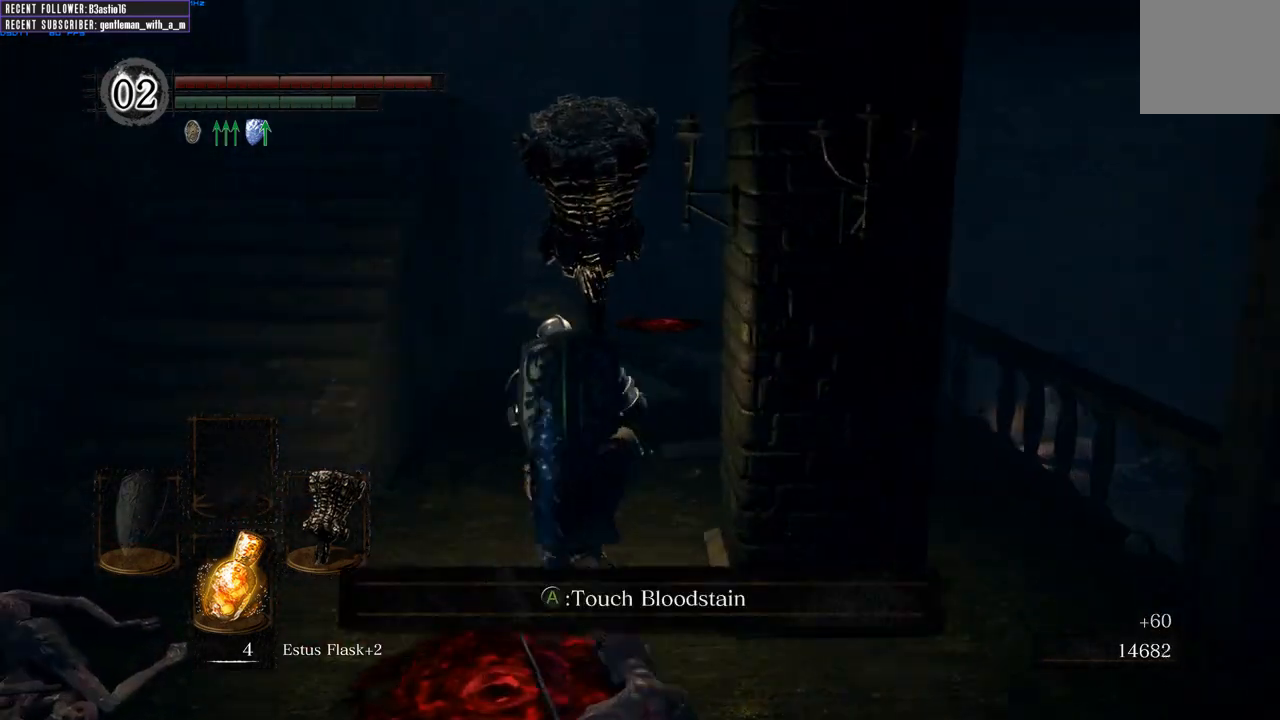
{"buttons": [], "left_stick": "up", "right_stick": "center", "events": [[267, "left_stick", "up"]]}
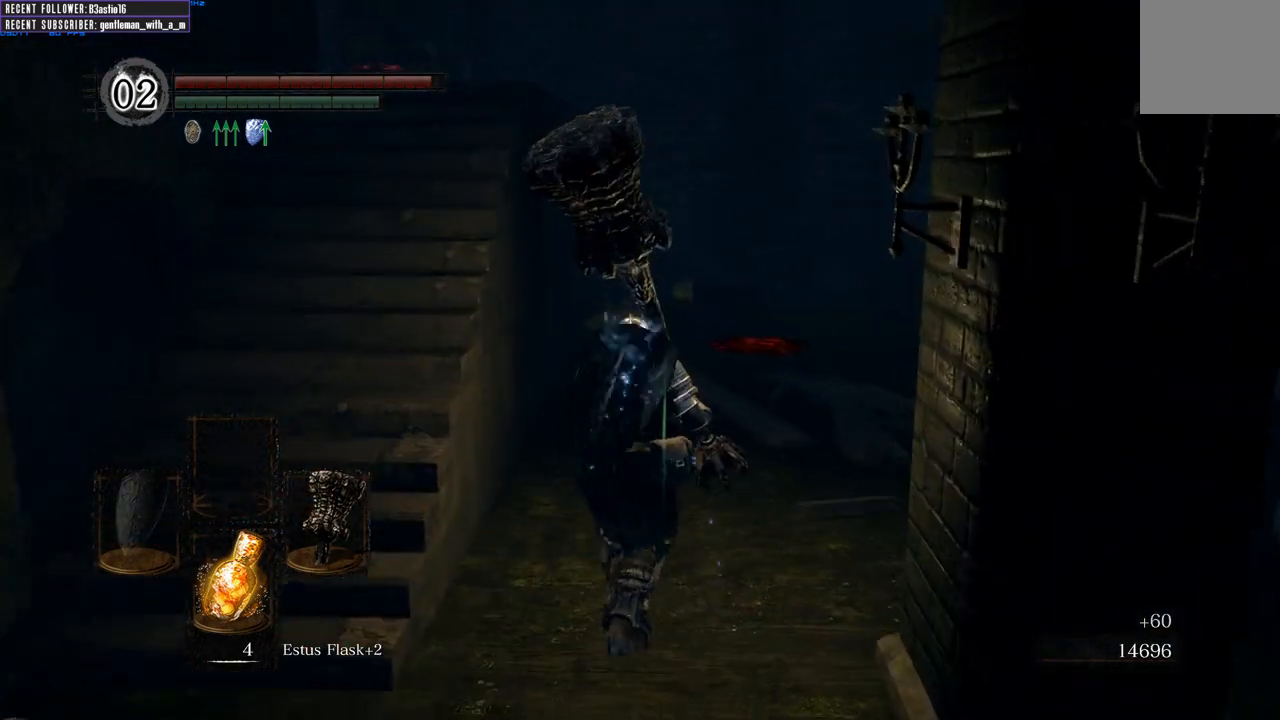
{"buttons": [], "left_stick": "up", "right_stick": "center", "events": []}
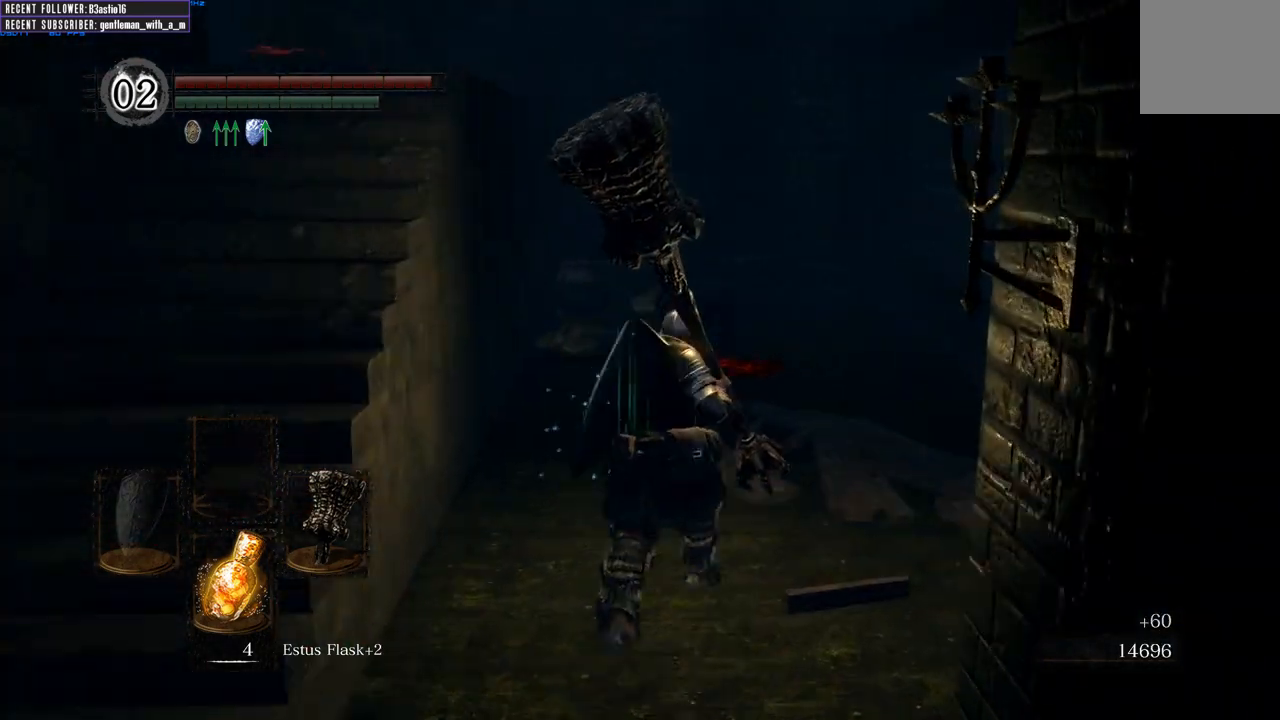
{"buttons": [], "left_stick": "up-right", "right_stick": "center", "events": [[83, "right_stick", "right"], [250, "left_stick", "up-right"], [400, "right_stick", "center"]]}
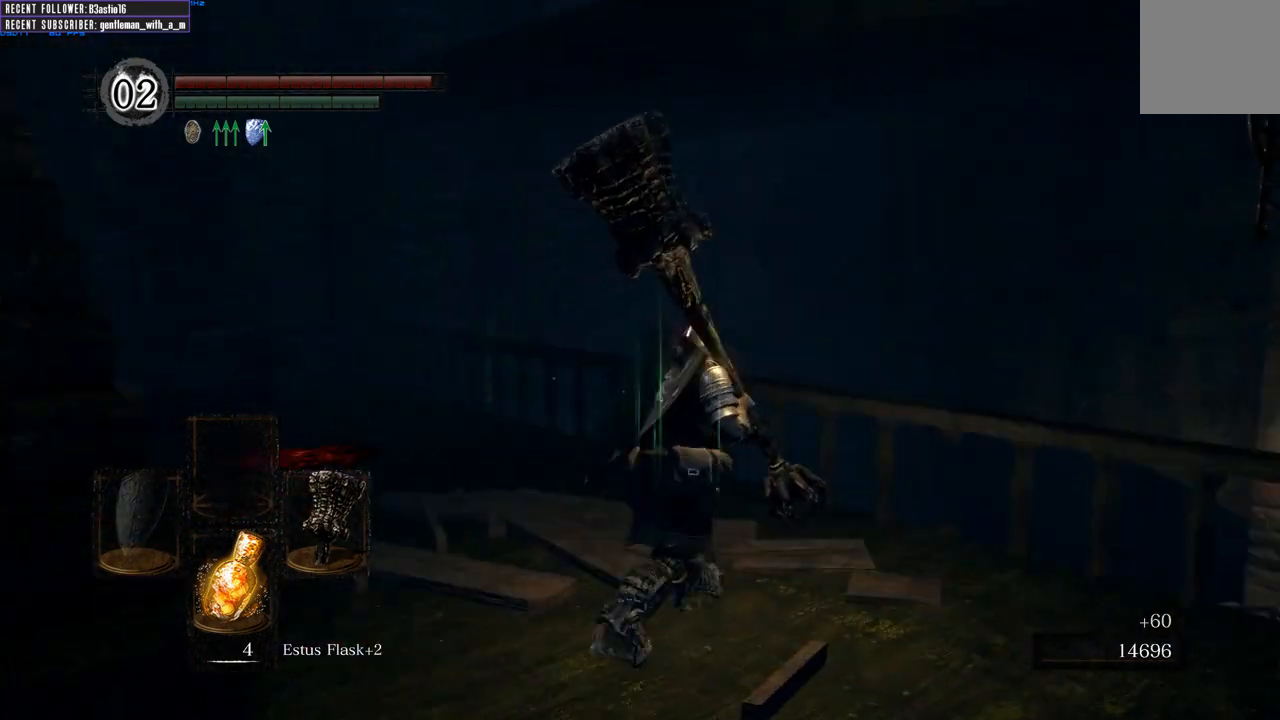
{"buttons": [], "left_stick": "down", "right_stick": "center", "events": [[83, "right_stick", "left"], [117, "left_stick", "down-right"], [217, "left_stick", "down"], [400, "right_stick", "center"]]}
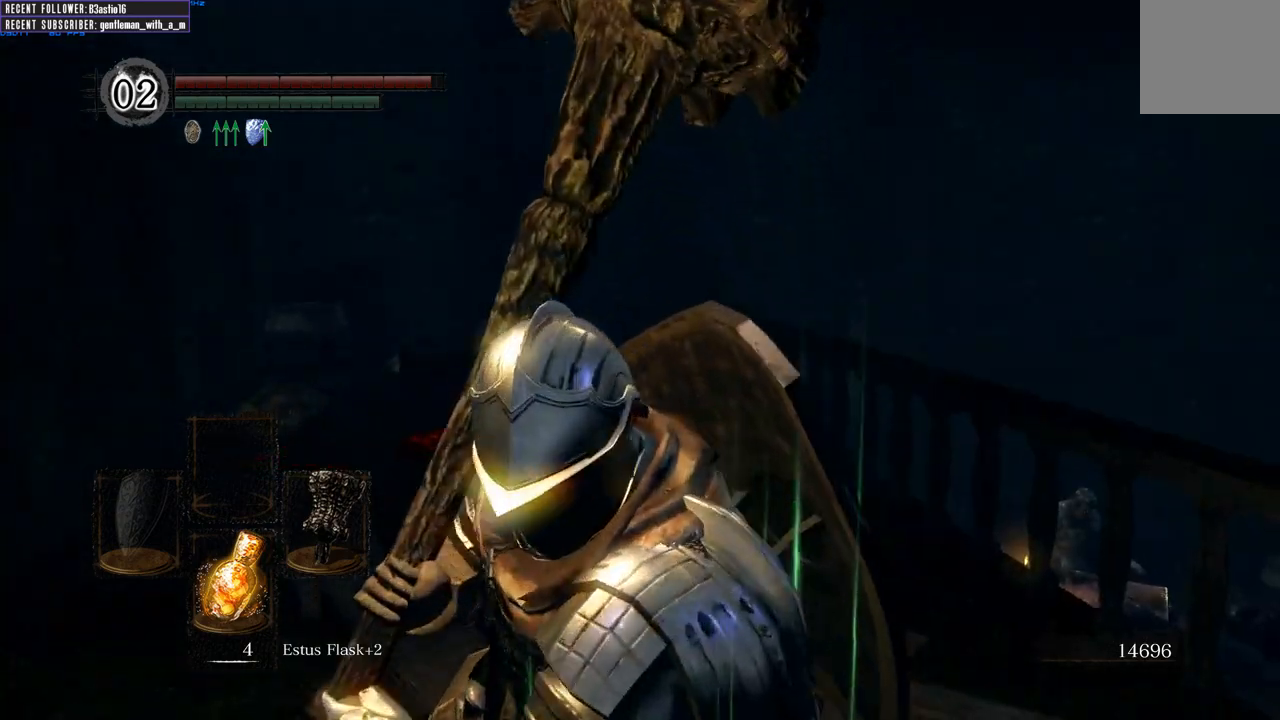
{"buttons": [], "left_stick": "down-right", "right_stick": "right", "events": [[67, "right_stick", "right"], [433, "left_stick", "down-right"]]}
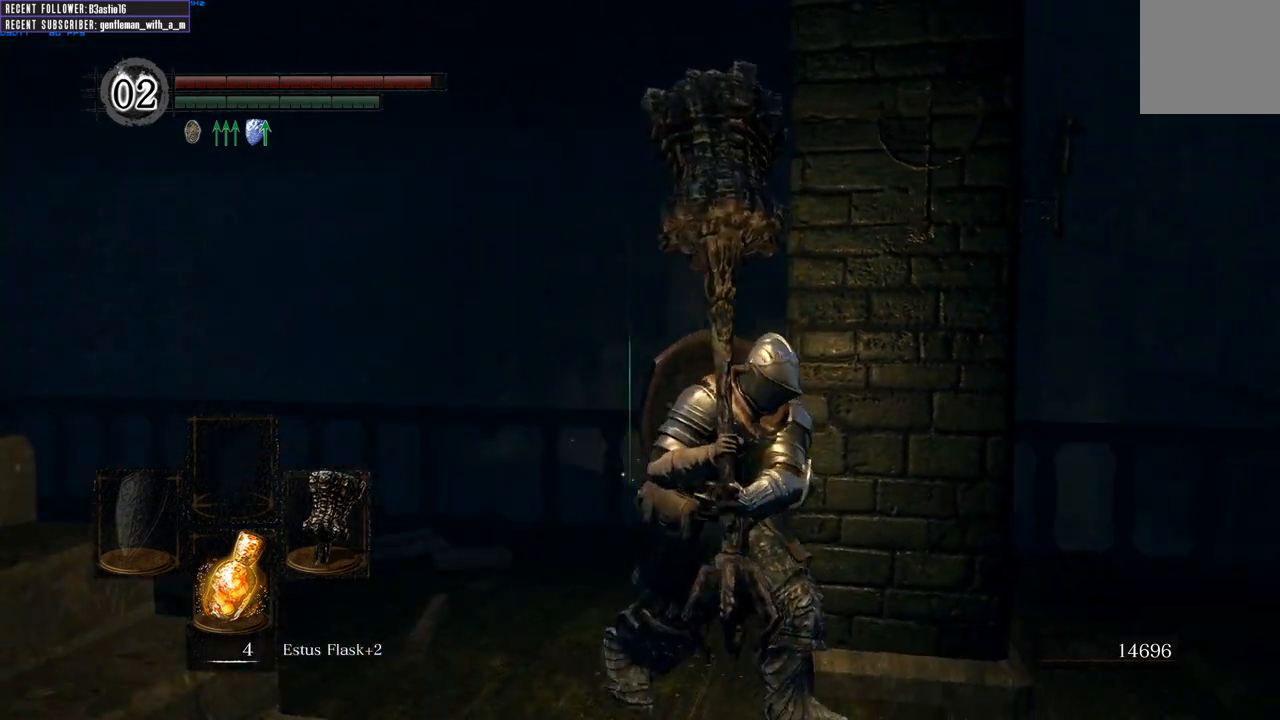
{"buttons": [], "left_stick": "up-right", "right_stick": "right", "events": [[150, "right_stick", "center"], [200, "left_stick", "right"], [283, "right_stick", "right"], [367, "left_stick", "up-right"]]}
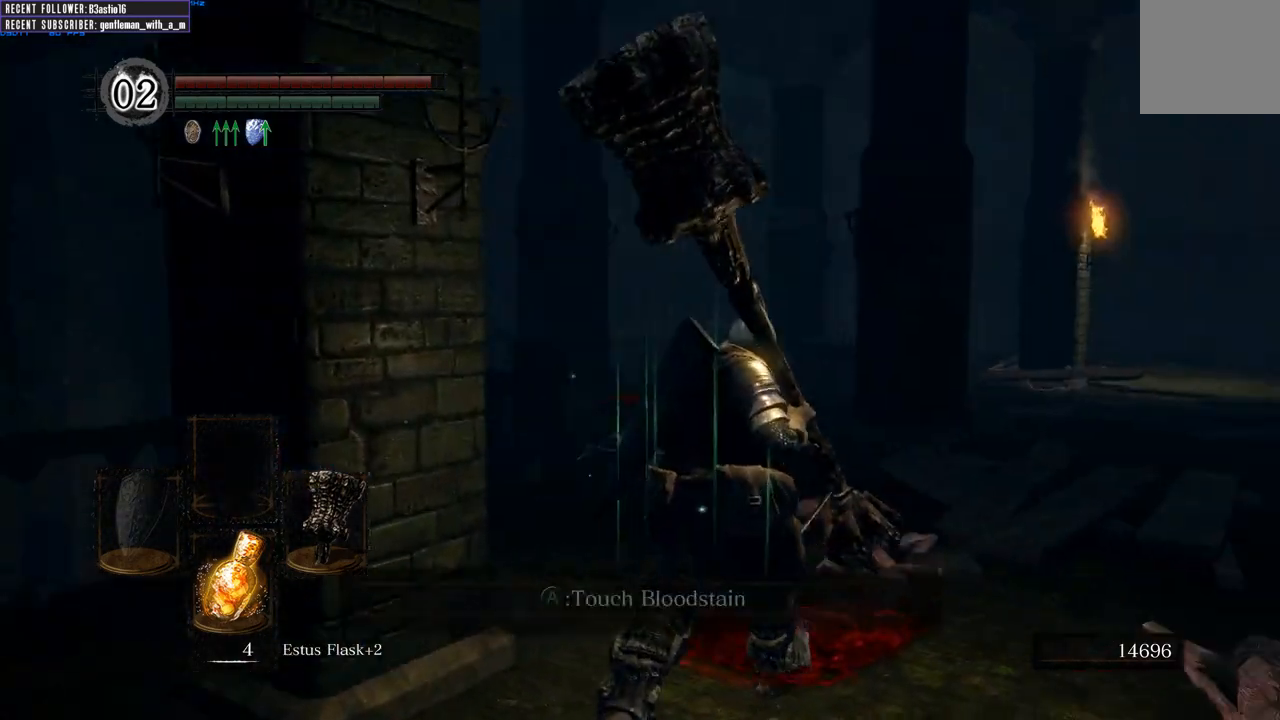
{"buttons": ["B"], "left_stick": "up", "right_stick": "center", "events": [[67, "left_stick", "up"], [83, "right_stick", "center"], [217, "B", "down"]]}
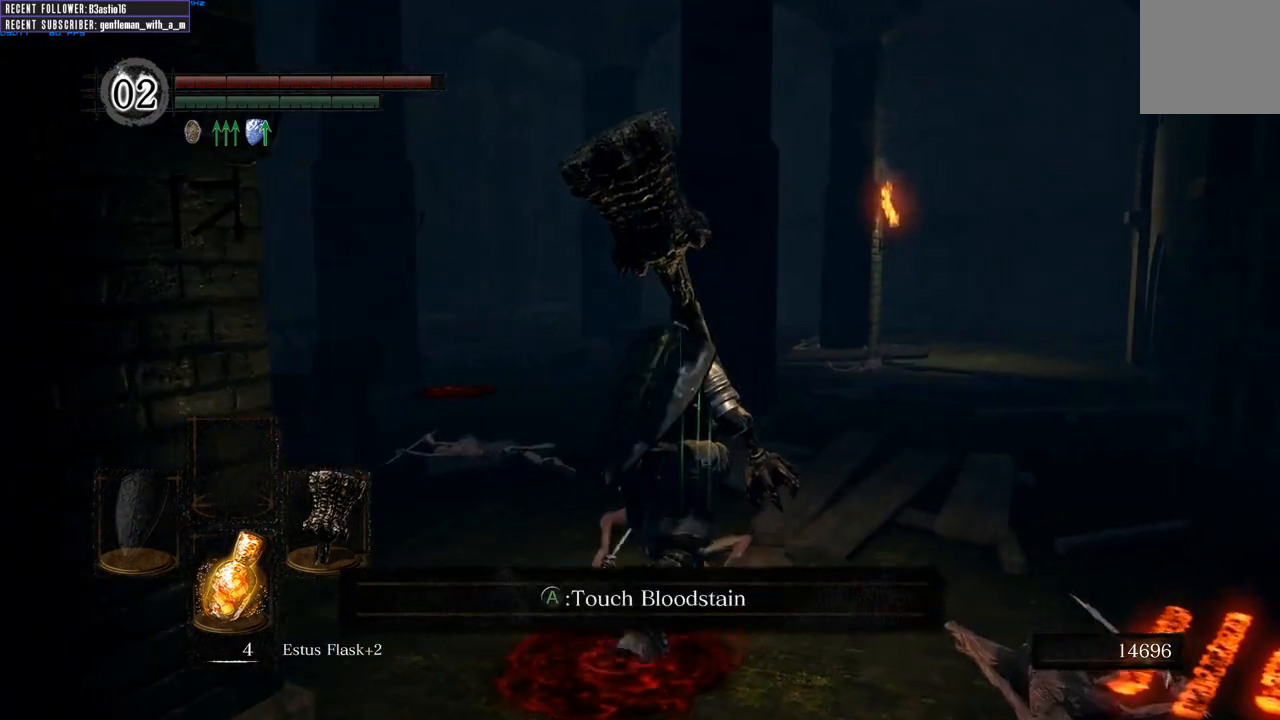
{"buttons": ["B"], "left_stick": "up", "right_stick": "left", "events": [[33, "right_stick", "right"], [283, "right_stick", "center"], [433, "right_stick", "left"]]}
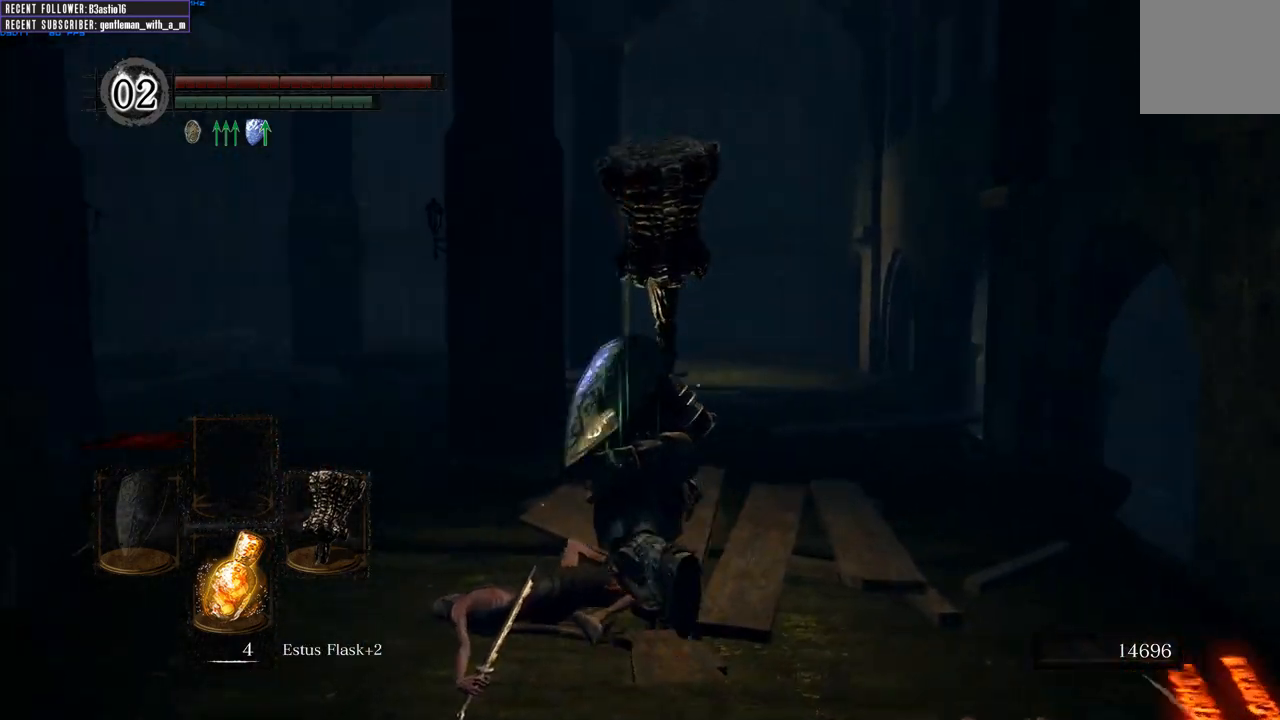
{"buttons": ["B"], "left_stick": "up", "right_stick": "center", "events": [[317, "right_stick", "center"]]}
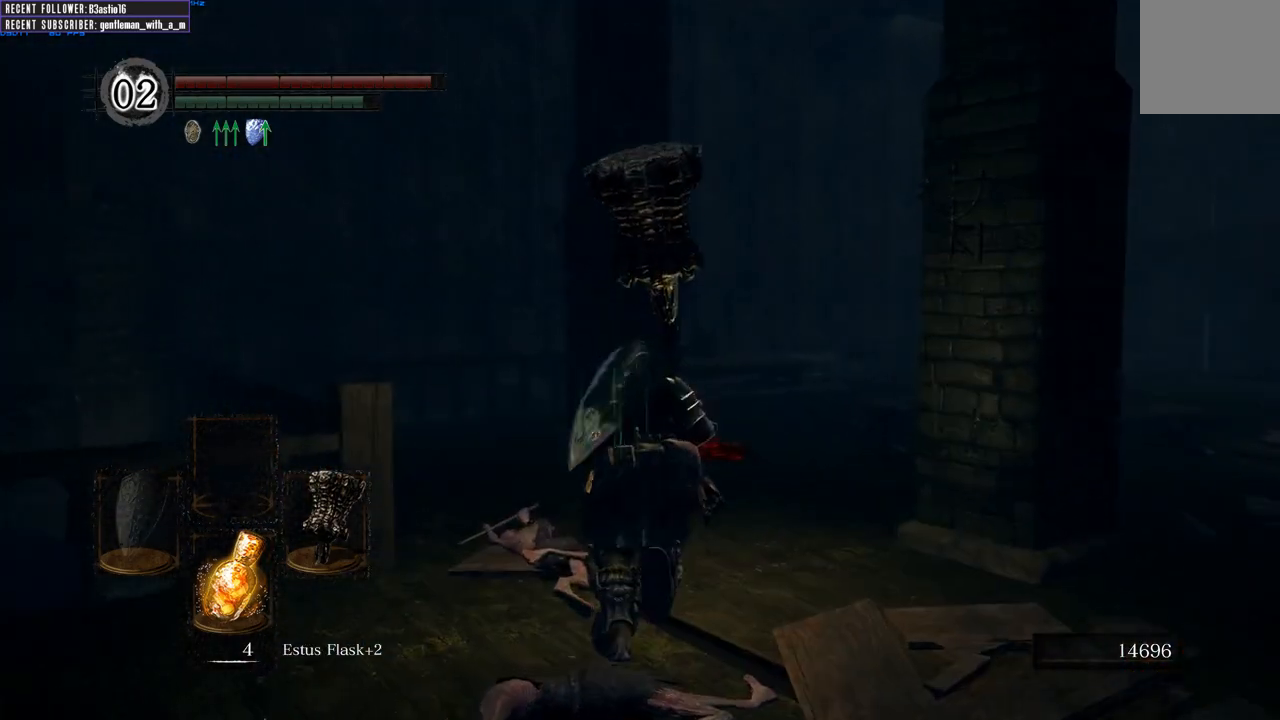
{"buttons": ["B"], "left_stick": "up", "right_stick": "right", "events": [[400, "right_stick", "right"]]}
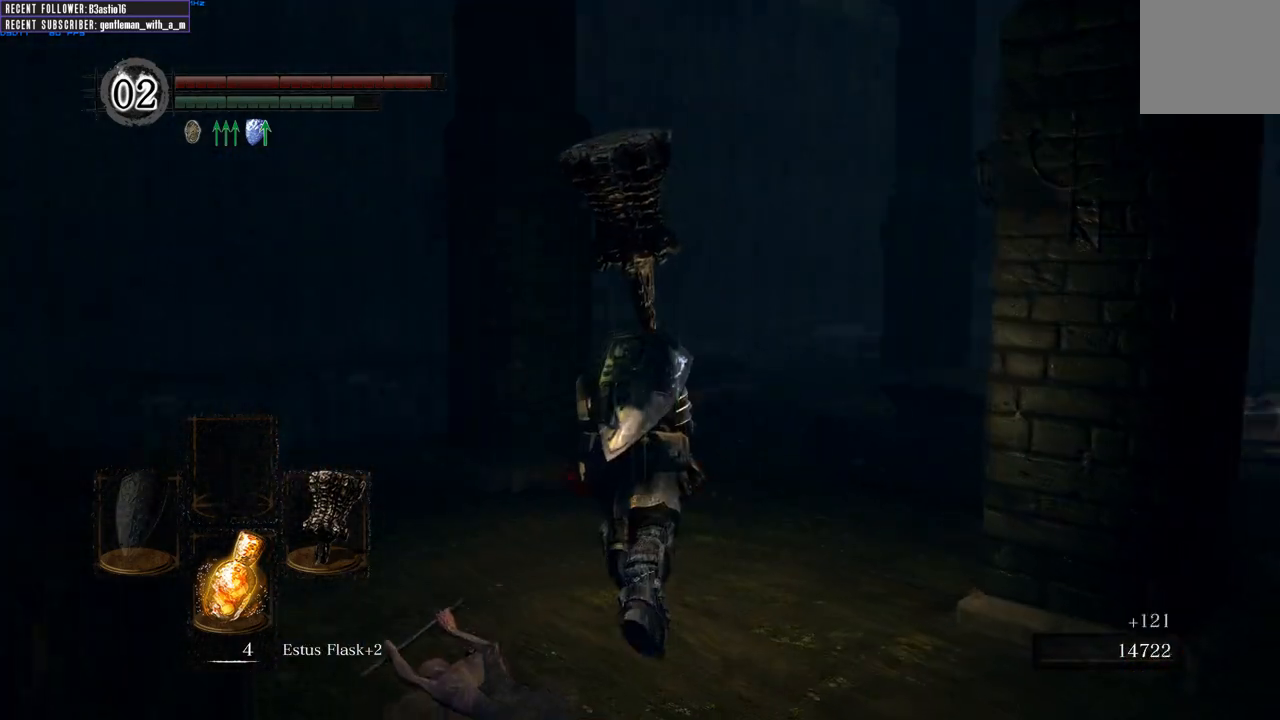
{"buttons": ["B"], "left_stick": "up", "right_stick": "right", "events": [[133, "right_stick", "center"], [367, "right_stick", "right"]]}
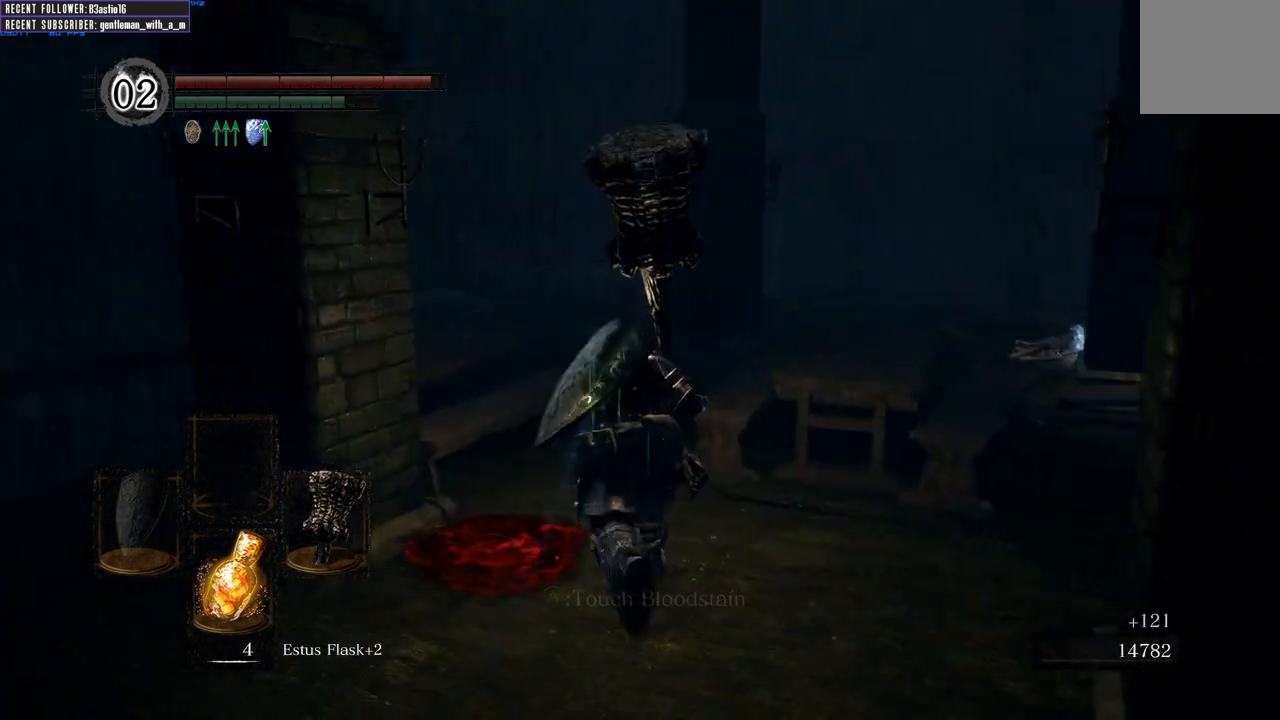
{"buttons": ["B"], "left_stick": "up", "right_stick": "right", "events": [[67, "right_stick", "center"], [400, "right_stick", "right"]]}
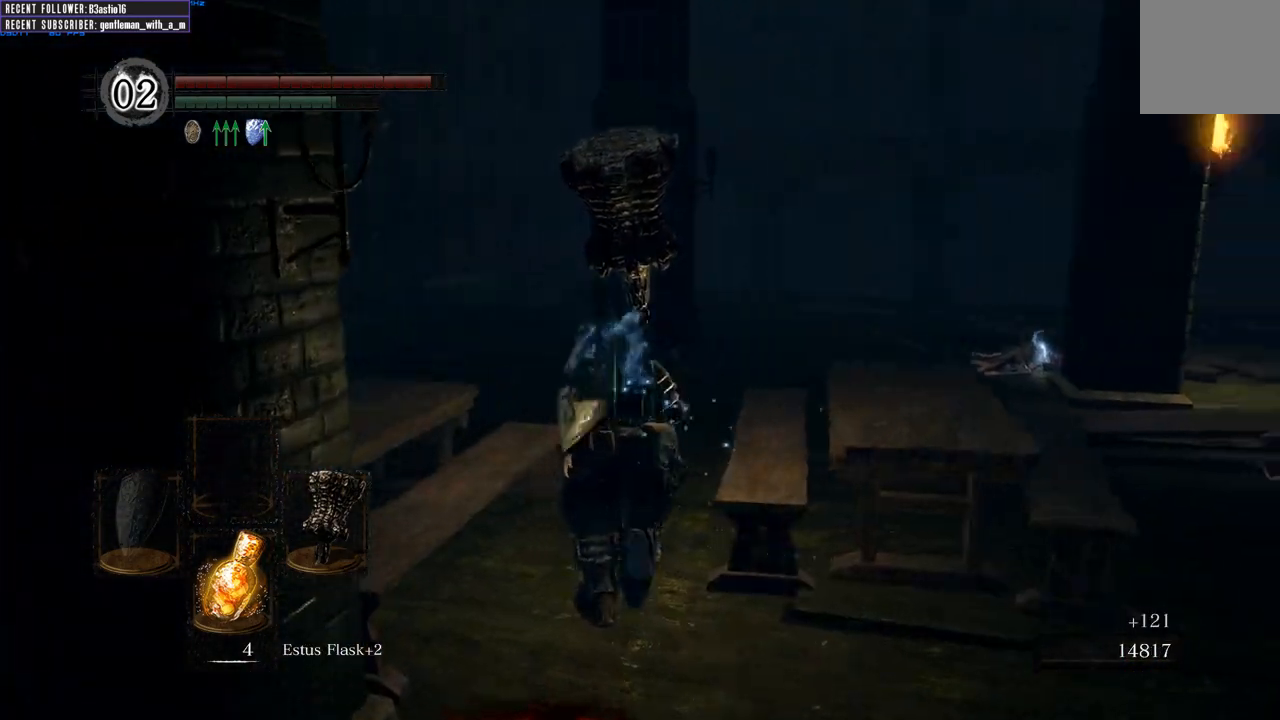
{"buttons": ["B"], "left_stick": "up", "right_stick": "right", "events": [[83, "right_stick", "center"], [450, "right_stick", "right"]]}
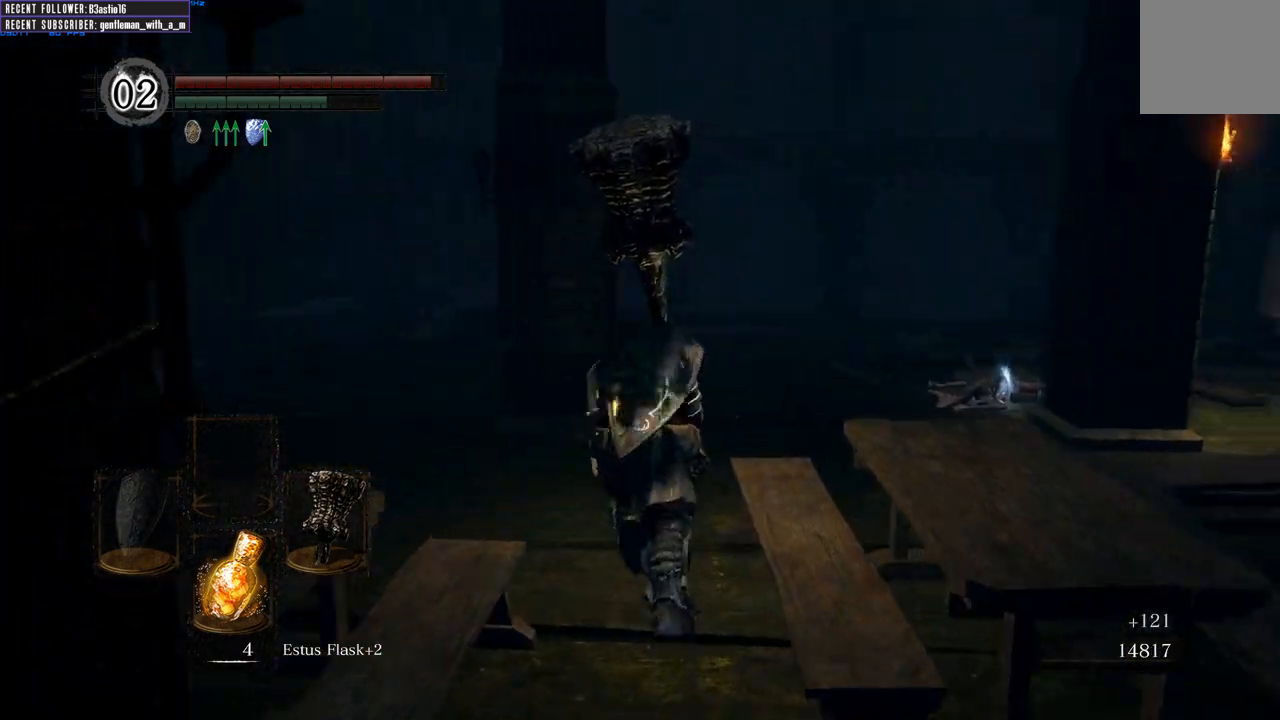
{"buttons": ["B"], "left_stick": "up", "right_stick": "right", "events": [[133, "right_stick", "center"], [333, "right_stick", "right"]]}
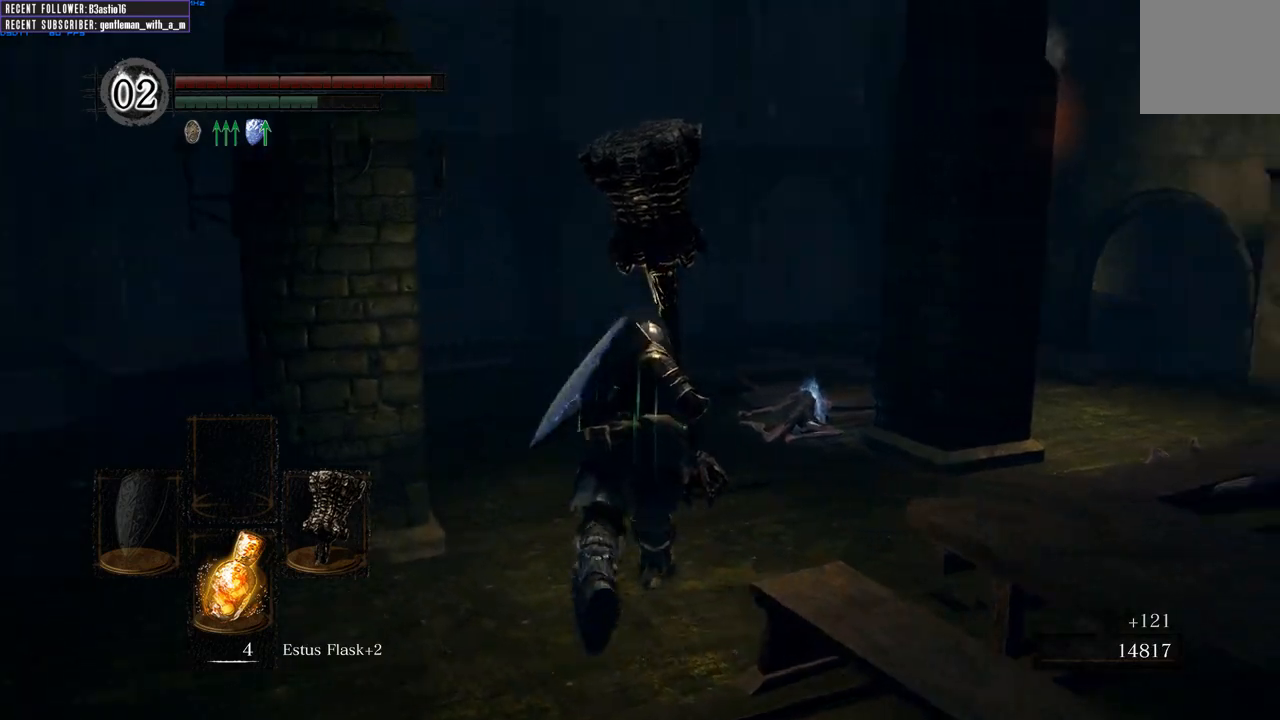
{"buttons": ["B"], "left_stick": "up", "right_stick": "center", "events": [[100, "right_stick", "center"]]}
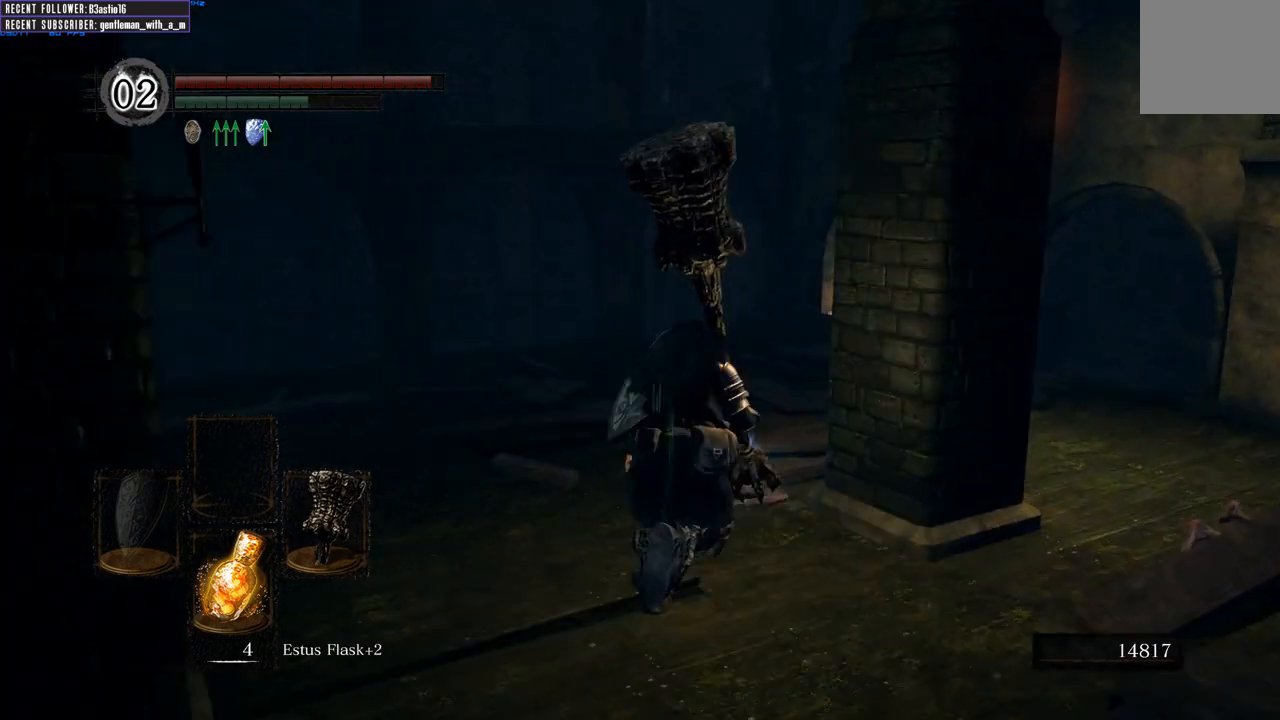
{"buttons": ["B"], "left_stick": "up", "right_stick": "center", "events": [[167, "A", "down"], [300, "A", "up"], [383, "A", "down"], [467, "A", "up"]]}